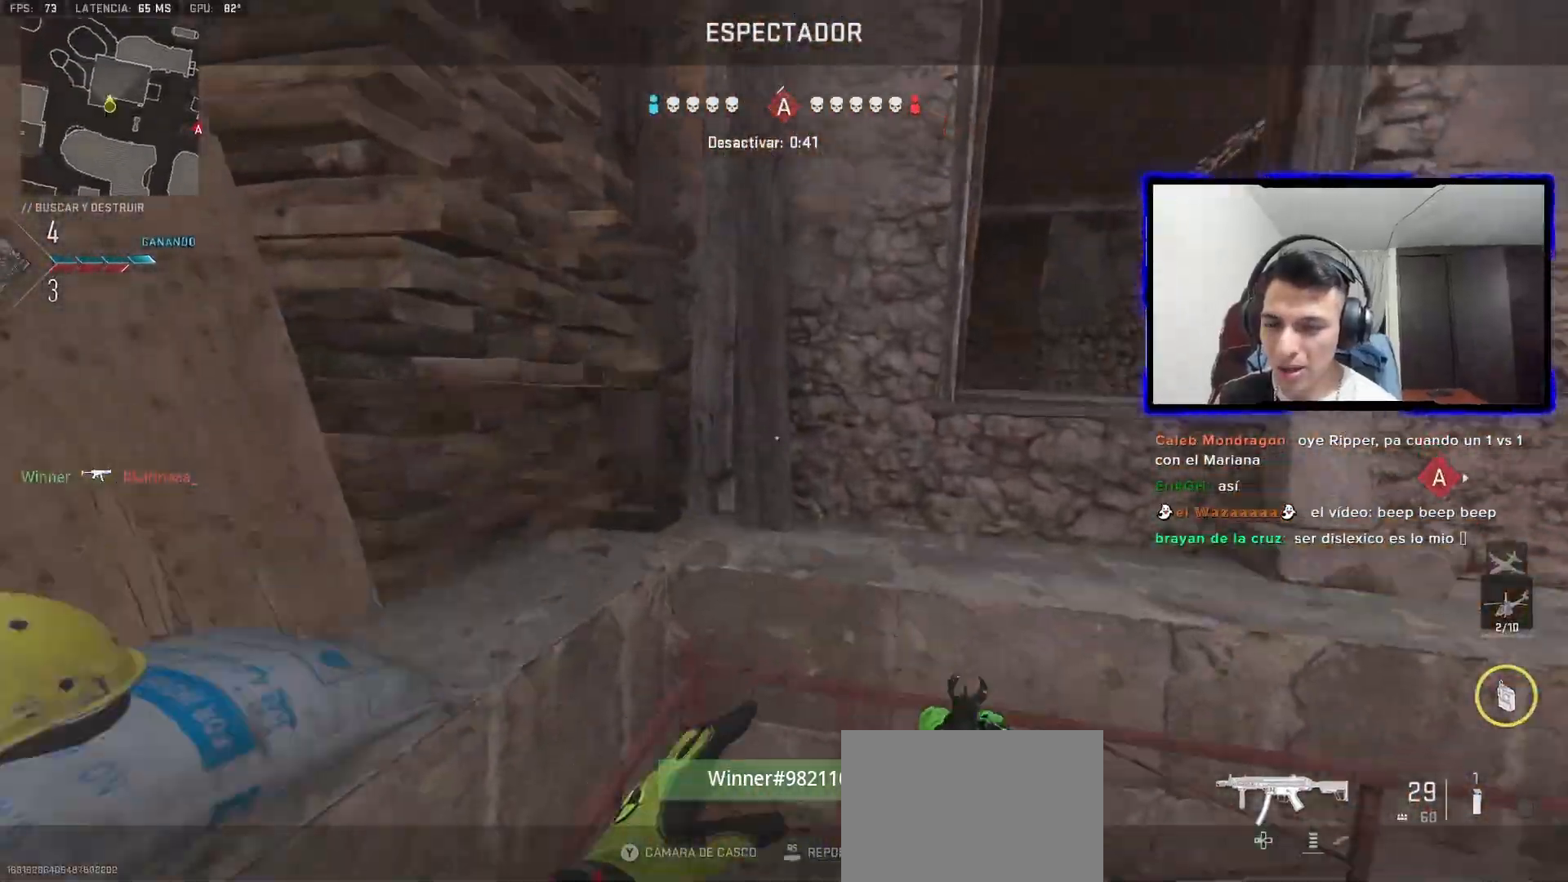
Gameplay with a controller (PlayStation layout); each line is a JSON object with the inputs held at the frame after it. "events" lists button and stick changes between this image and that frame as [ms after this image, input, new state], when the widget could be followed in between.
{"buttons": [], "left_stick": "center", "right_stick": "center", "events": []}
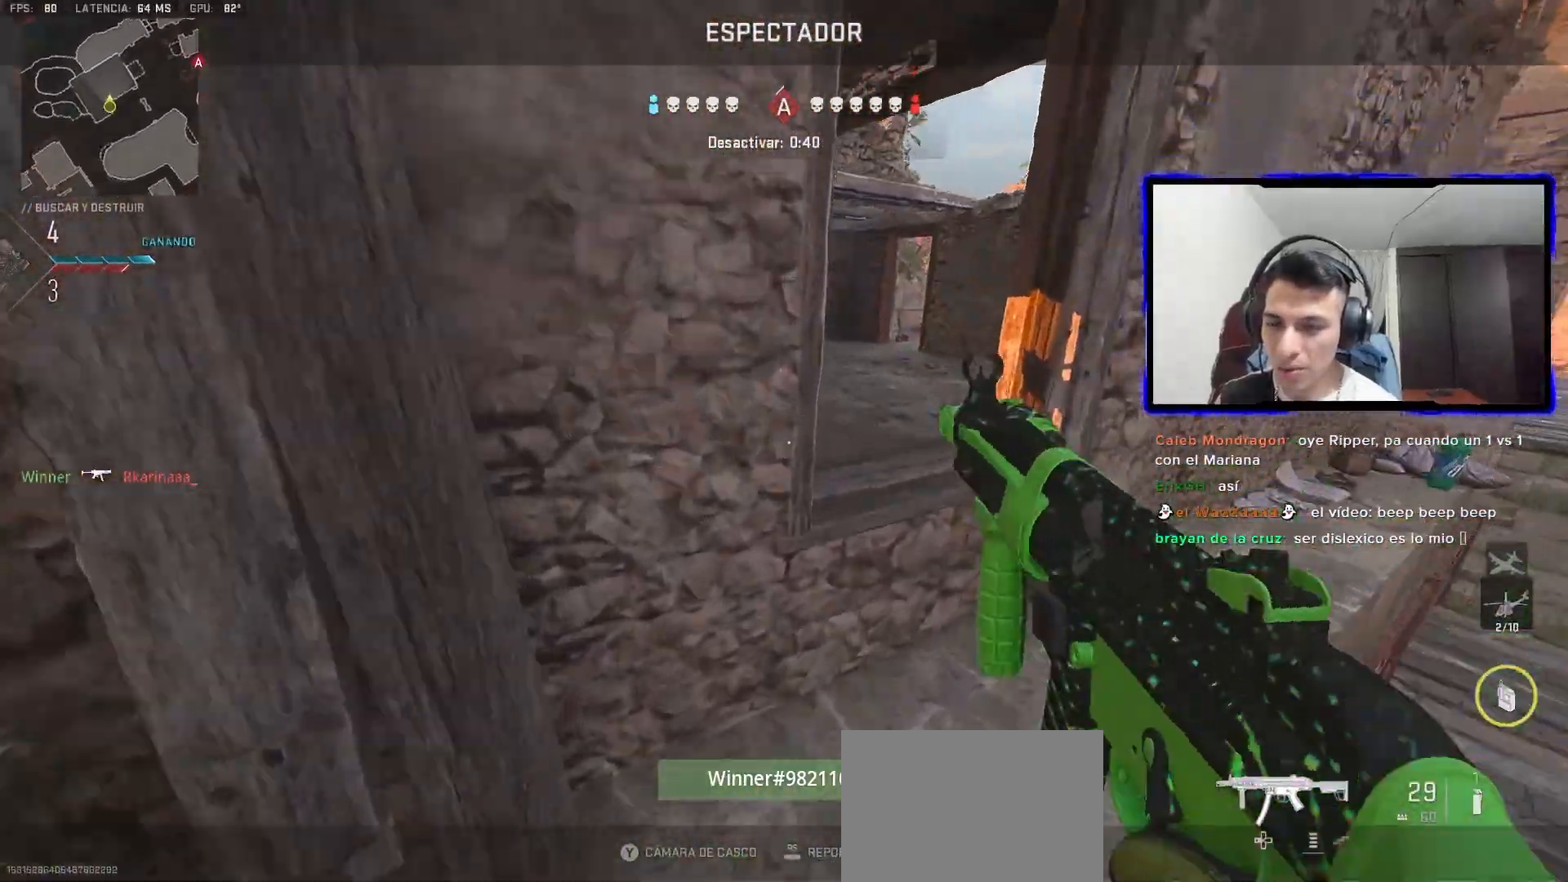
{"buttons": [], "left_stick": "up-left", "right_stick": "center", "events": [[133, "left_stick", "up-right"], [333, "left_stick", "up-left"]]}
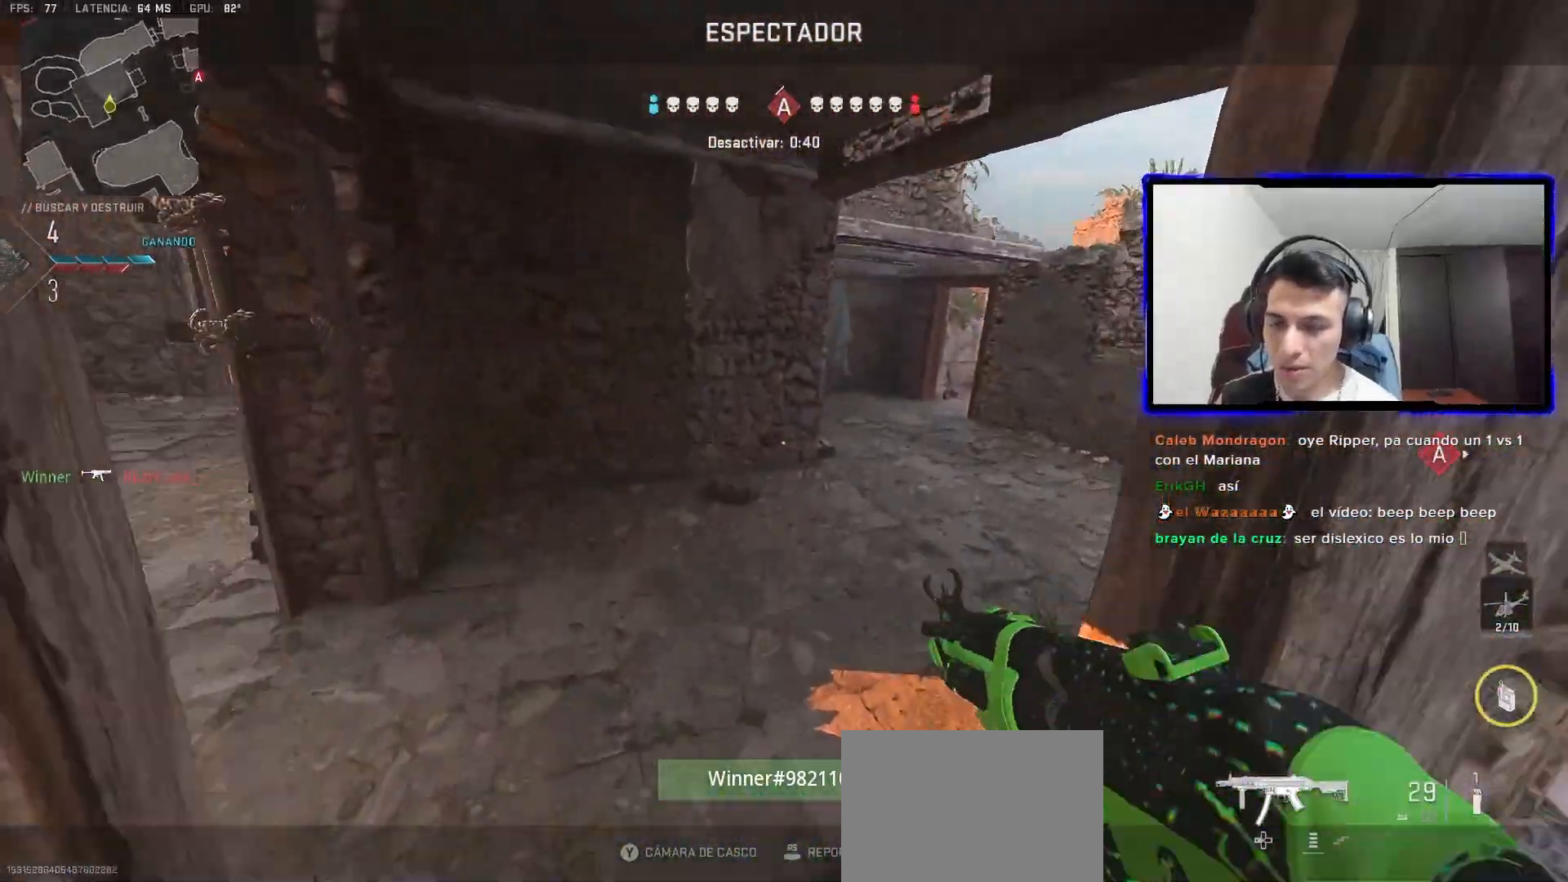
{"buttons": [], "left_stick": "center", "right_stick": "center", "events": [[200, "left_stick", "center"]]}
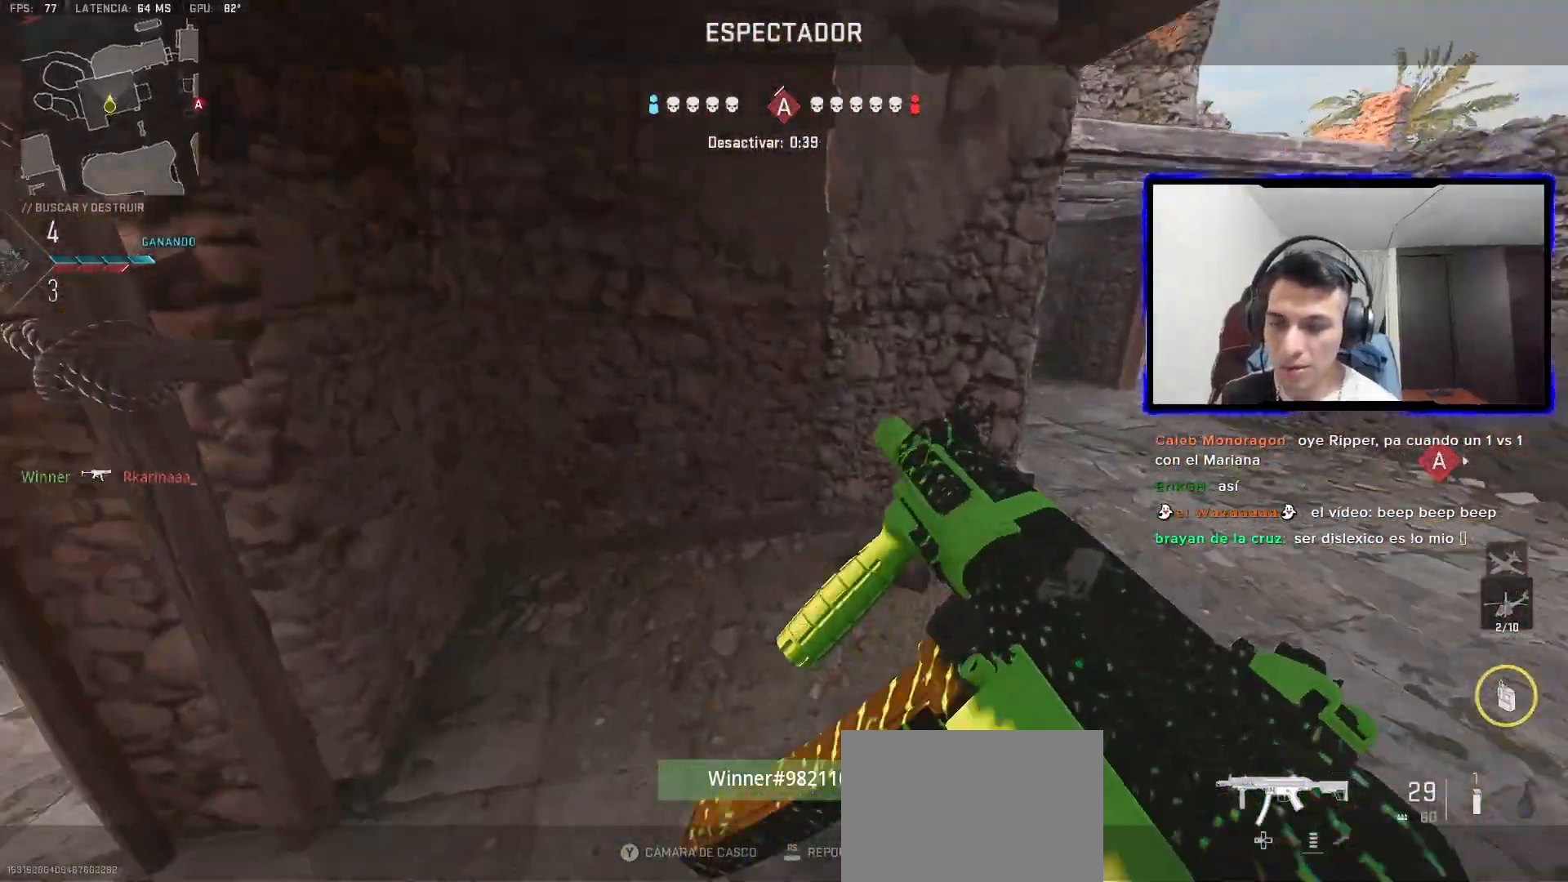
{"buttons": [], "left_stick": "up", "right_stick": "center", "events": [[483, "left_stick", "up"]]}
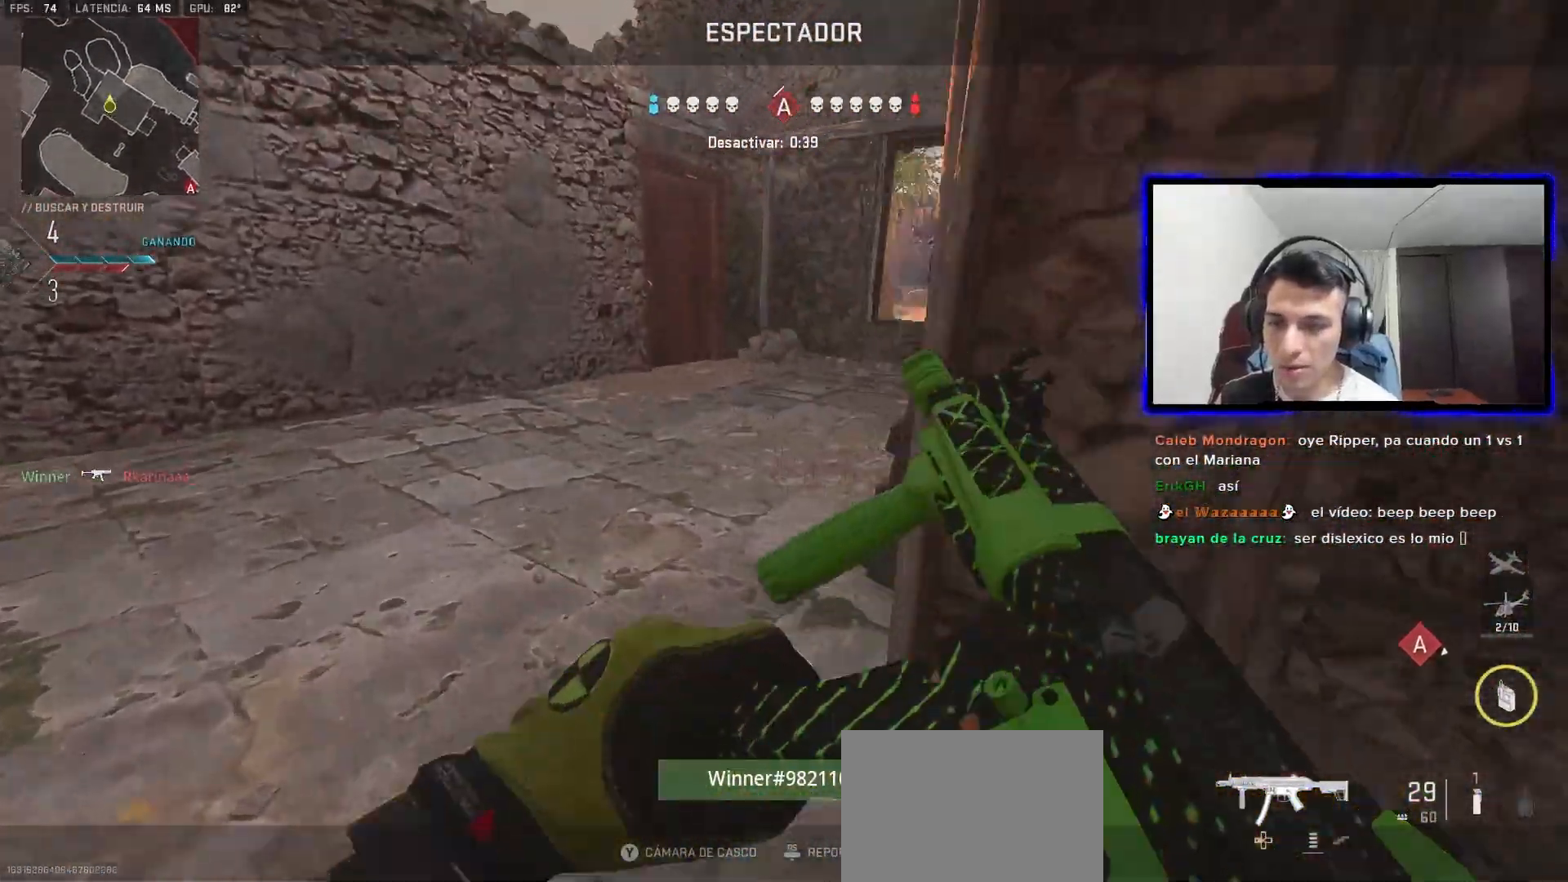
{"buttons": [], "left_stick": "up", "right_stick": "center", "events": []}
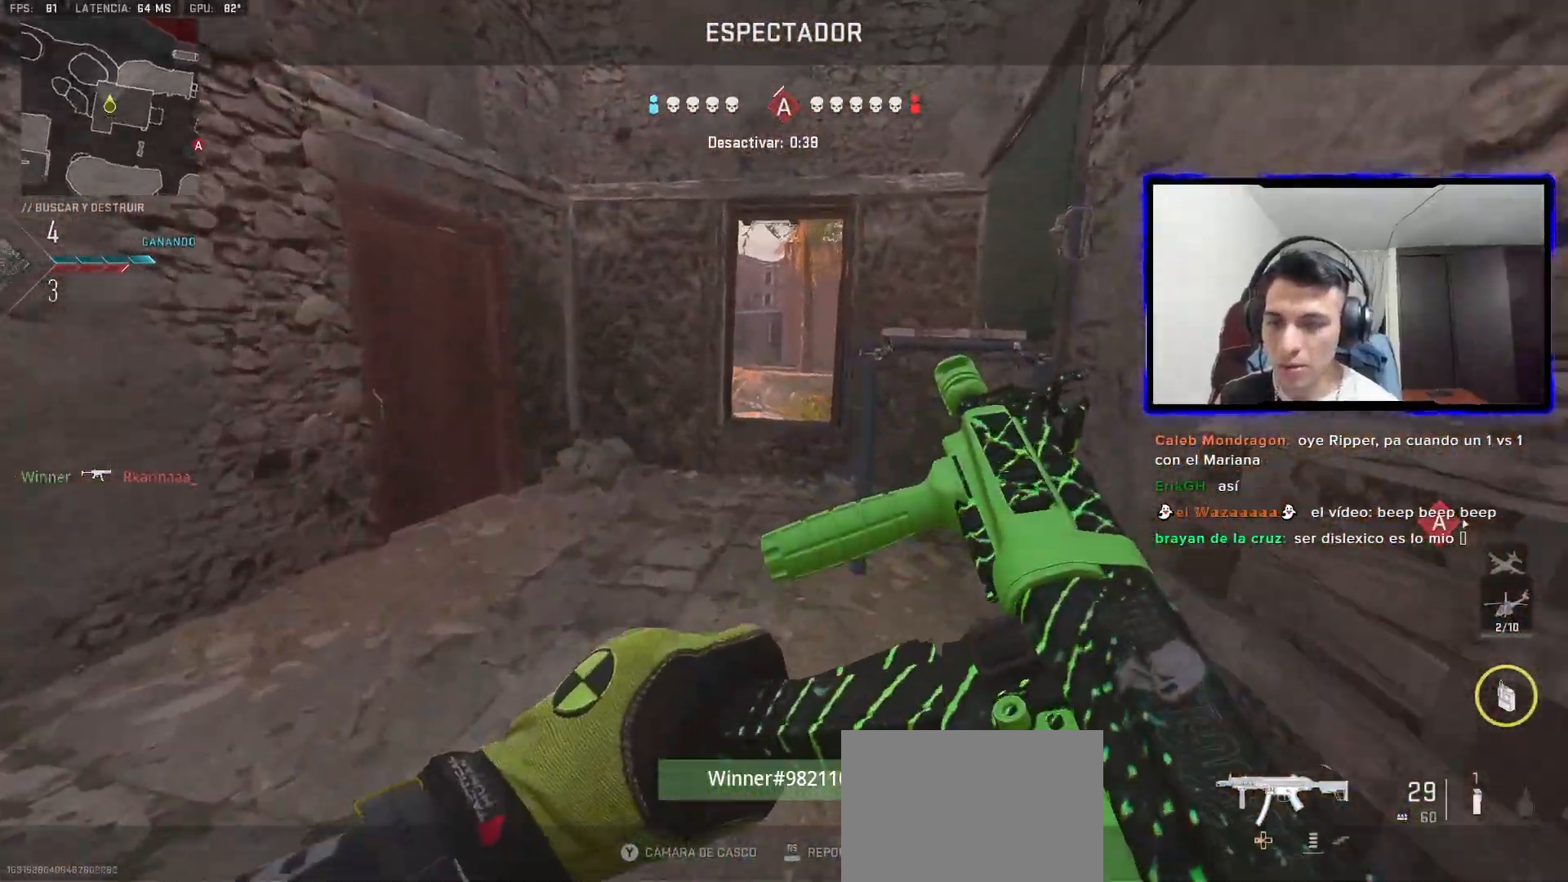
{"buttons": [], "left_stick": "up", "right_stick": "center", "events": []}
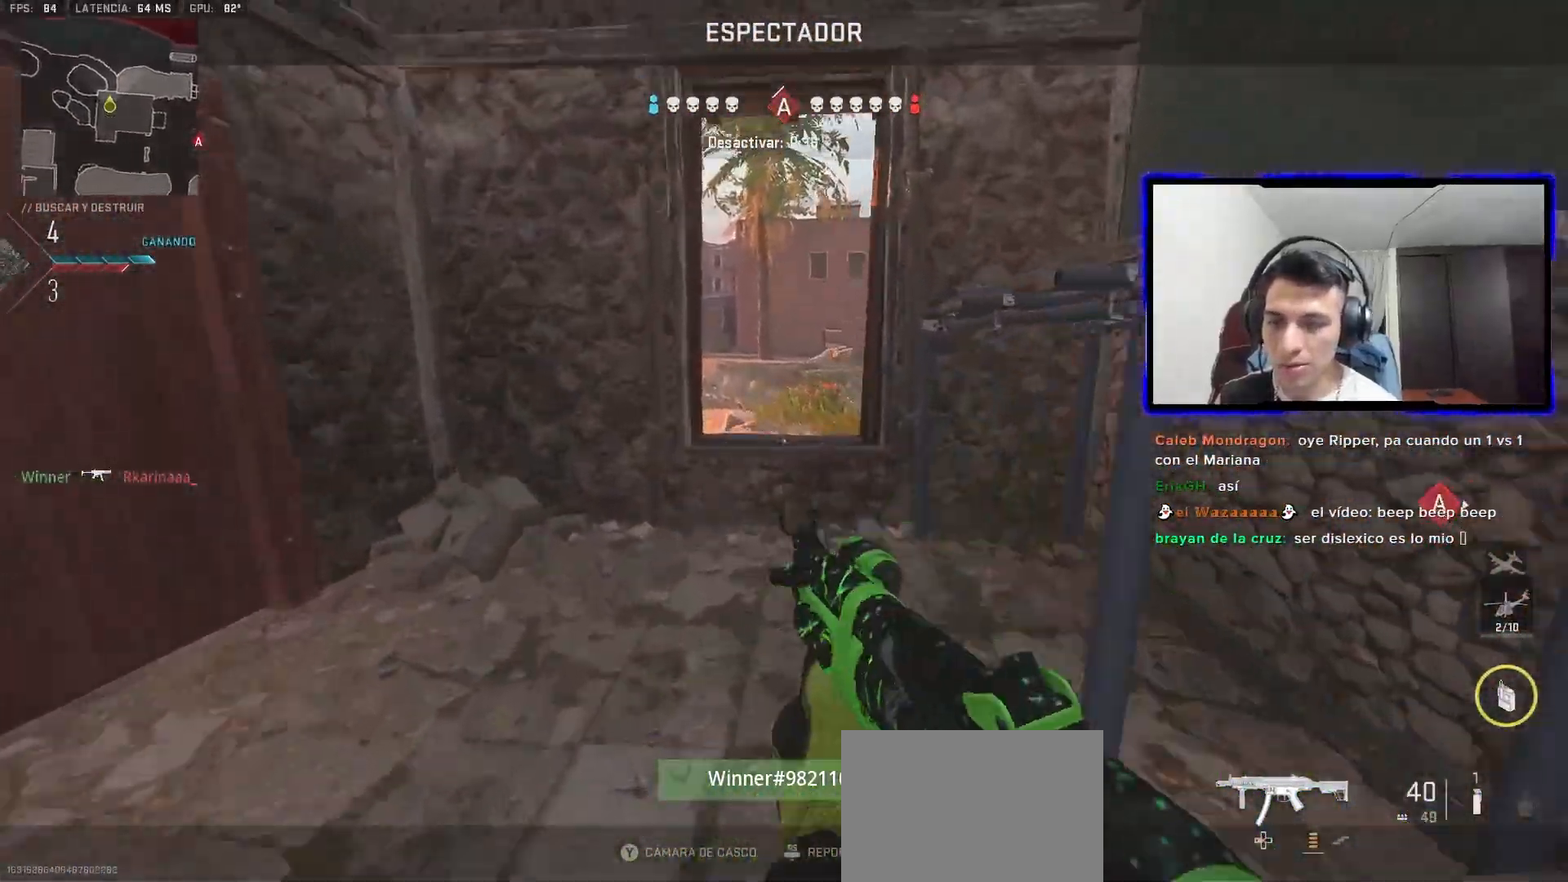
{"buttons": [], "left_stick": "up", "right_stick": "center", "events": []}
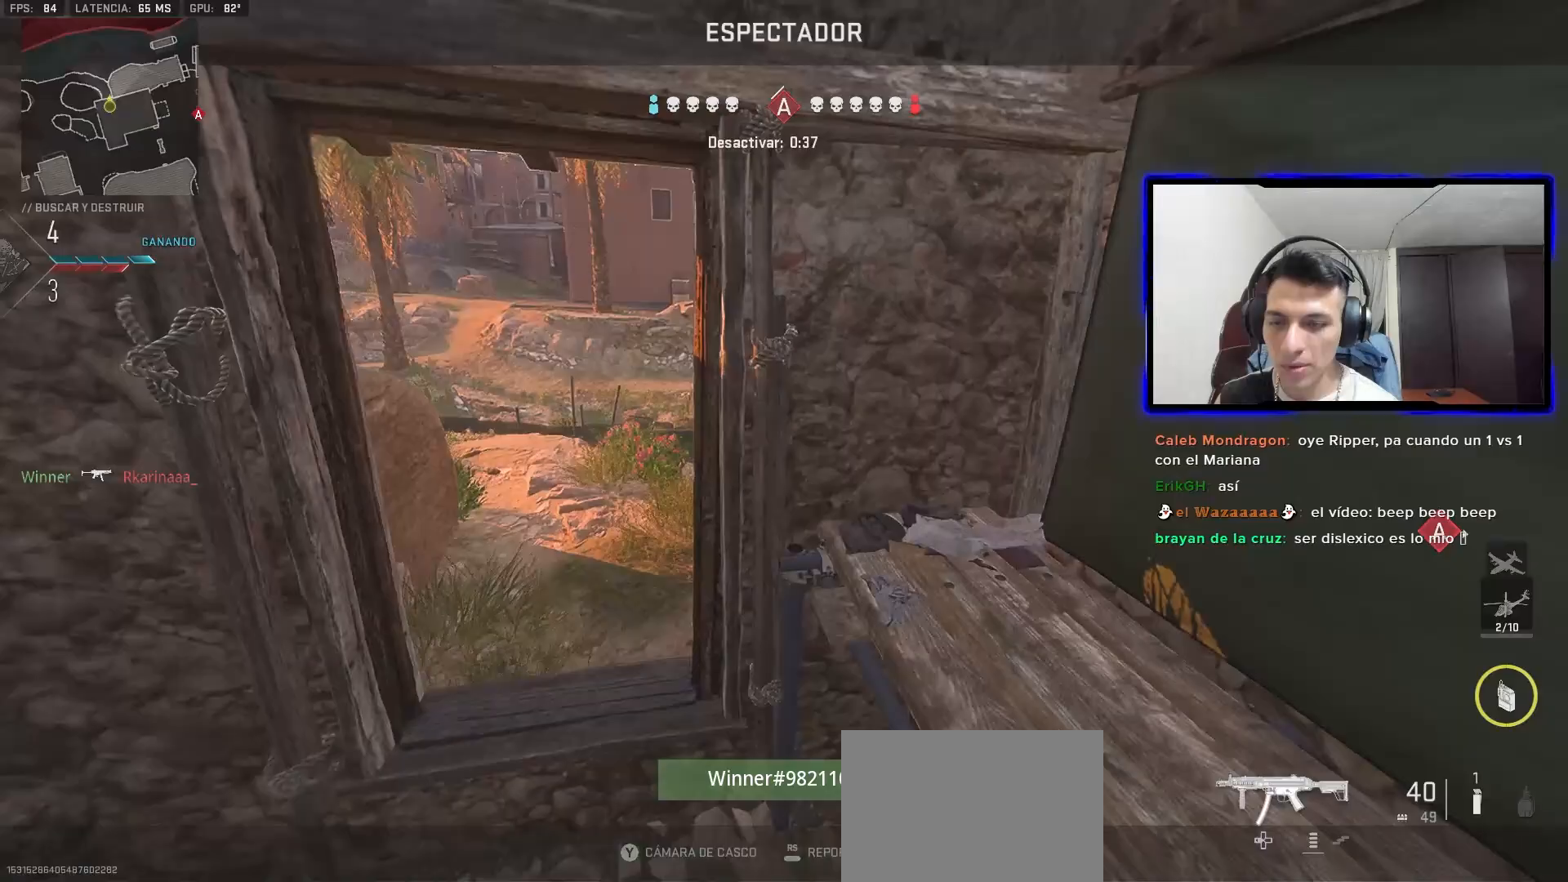
{"buttons": [], "left_stick": "center", "right_stick": "center", "events": [[217, "left_stick", "center"]]}
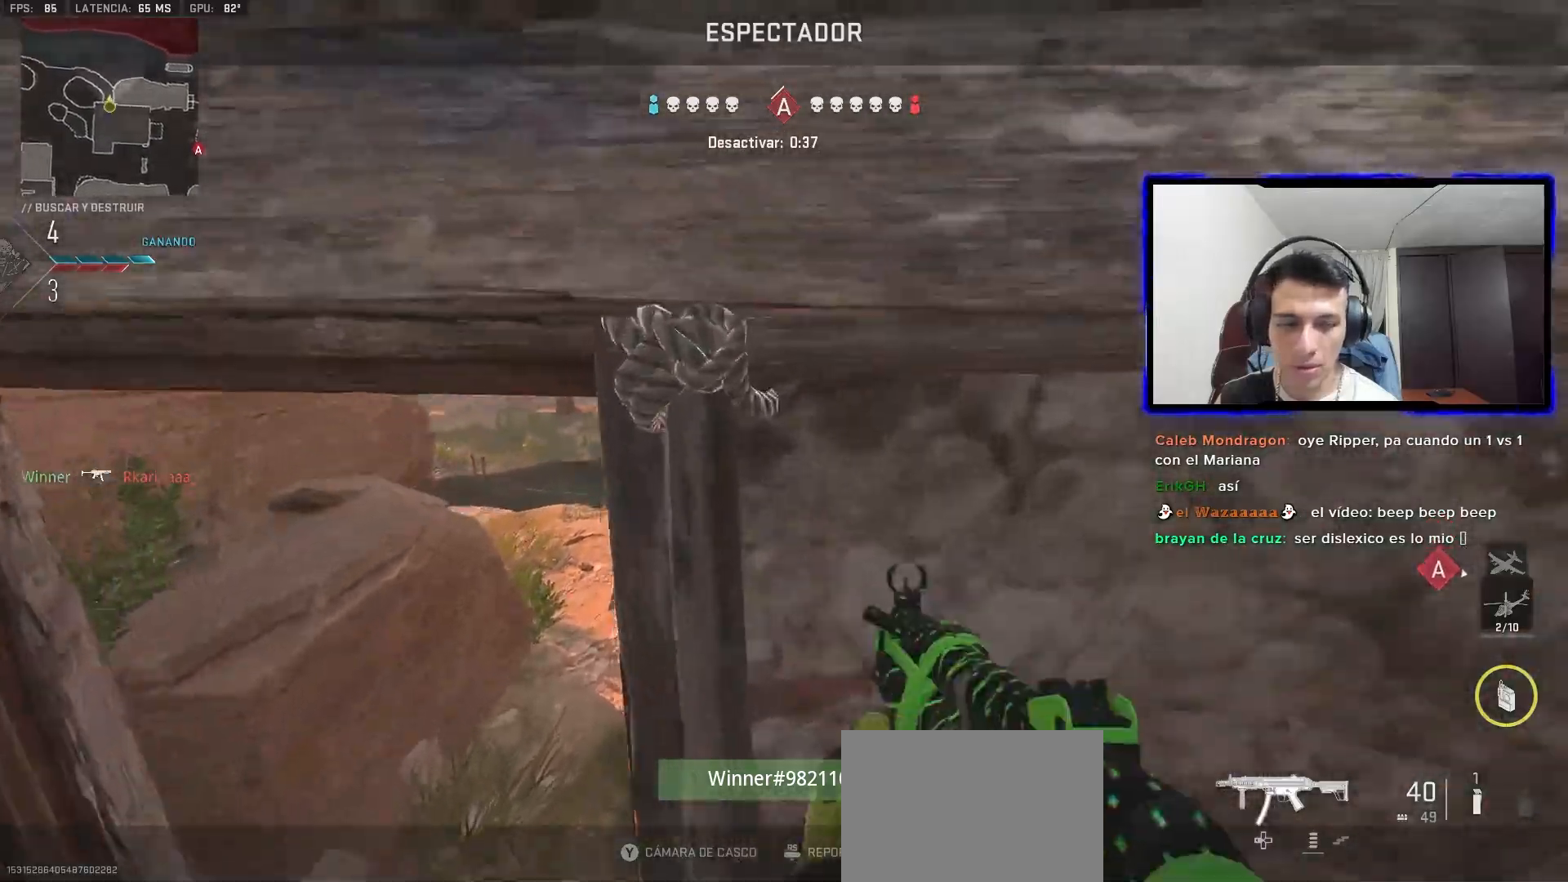
{"buttons": [], "left_stick": "up", "right_stick": "center", "events": [[83, "left_stick", "up"]]}
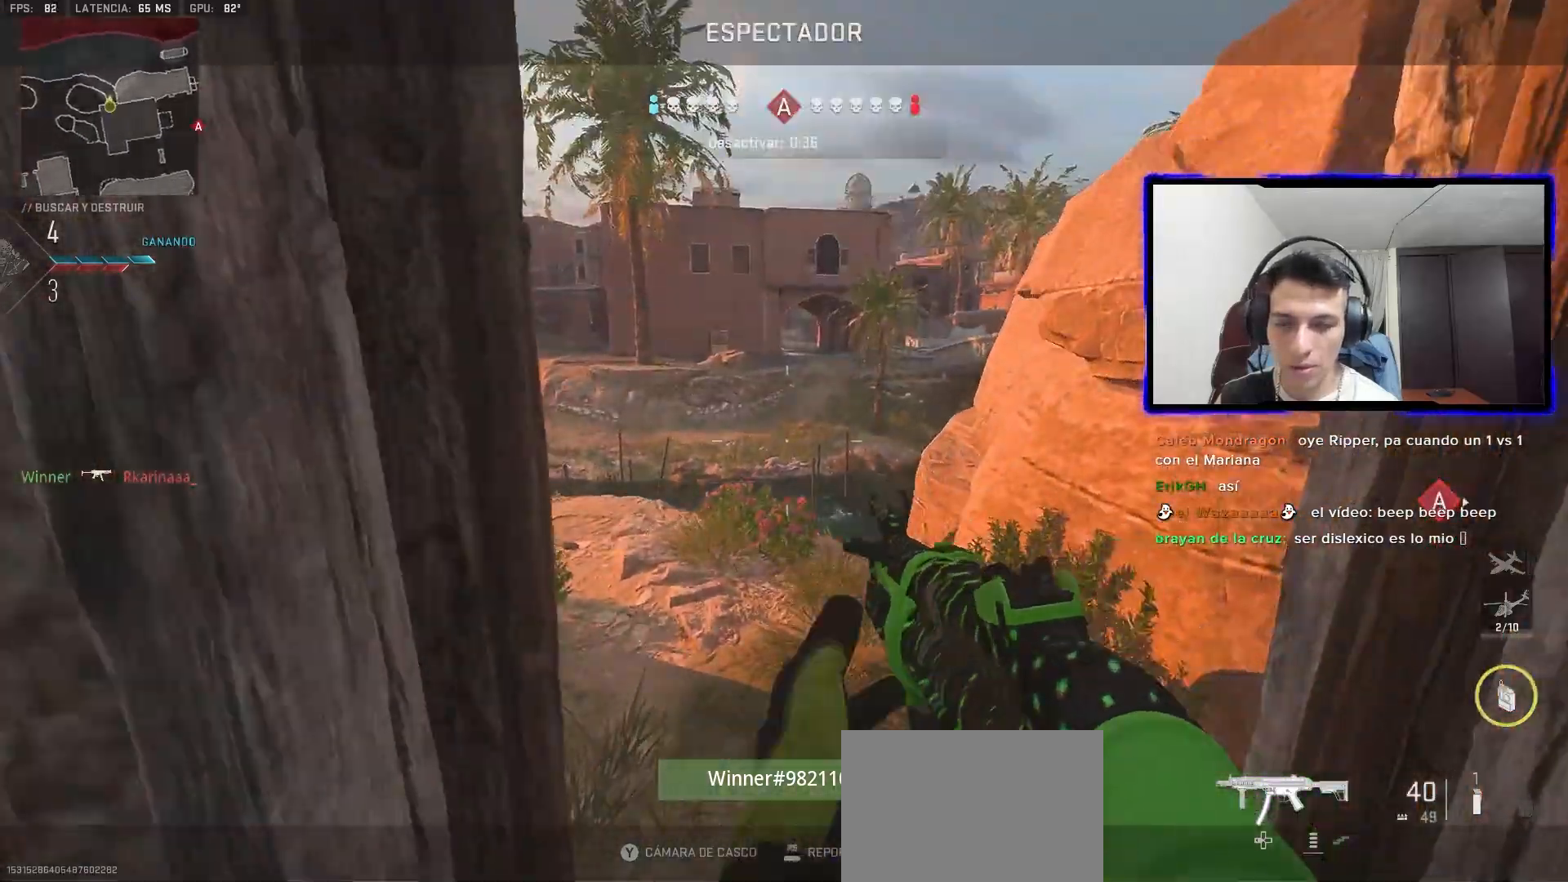
{"buttons": [], "left_stick": "up", "right_stick": "center", "events": []}